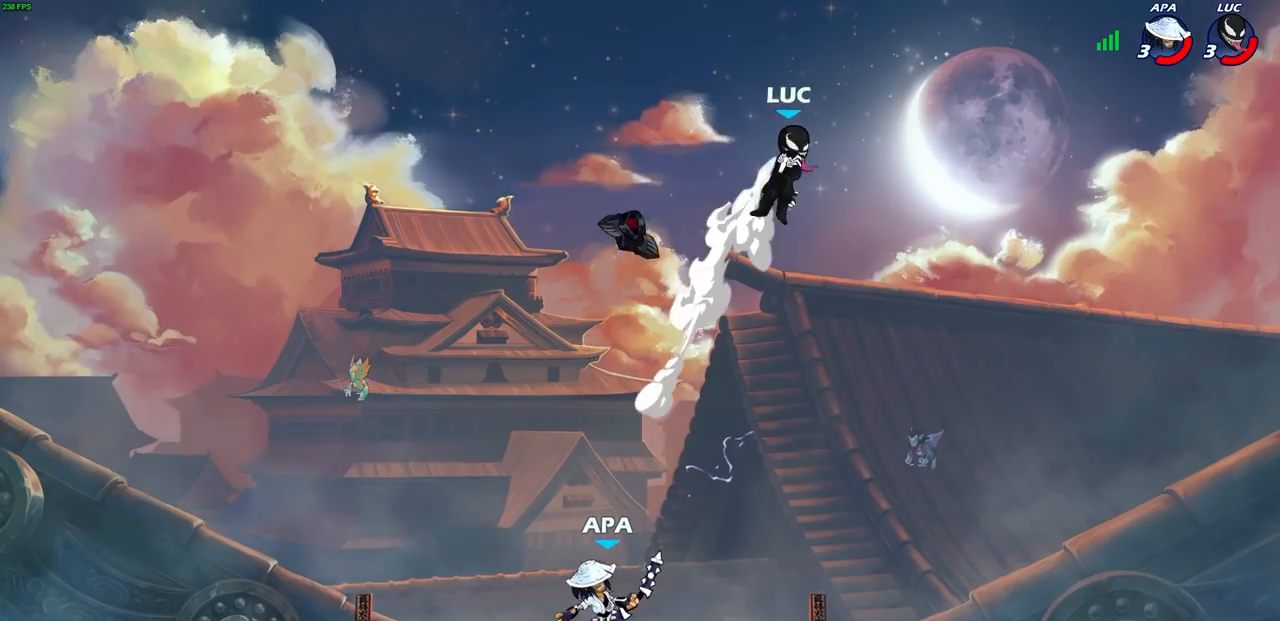
Gameplay with a controller (PlayStation layout); each line is a JSON object with the inputs held at the frame after it. "events" lists button and stick changes between this image and that frame as [ms after this image, input, new state], when the widget could be followed in between.
{"buttons": [], "left_stick": "down-left", "right_stick": "center", "events": [[33, "SQUARE", "up"], [200, "left_stick", "left"], [433, "left_stick", "down-left"]]}
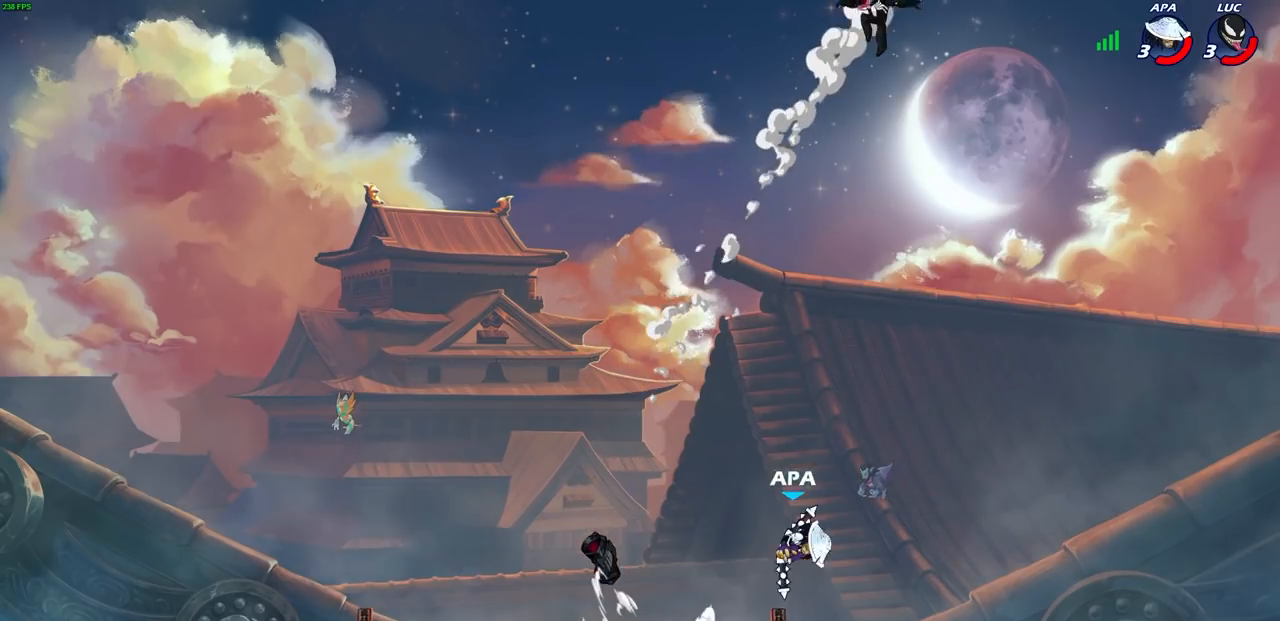
{"buttons": [], "left_stick": "down-left", "right_stick": "center", "events": [[50, "left_stick", "down-right"], [267, "left_stick", "down"], [400, "left_stick", "down-right"], [500, "left_stick", "down-left"]]}
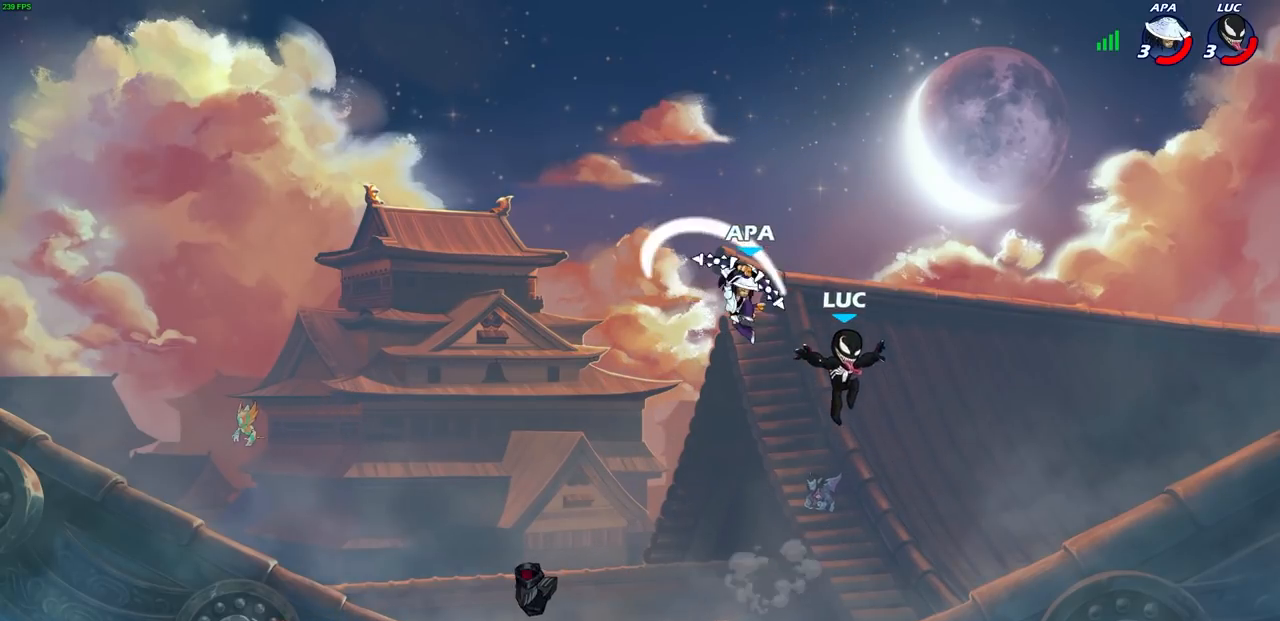
{"buttons": ["CIRCLE"], "left_stick": "up", "right_stick": "center", "events": [[167, "left_stick", "left"], [367, "R2", "down"], [383, "CROSS", "down"], [433, "CIRCLE", "down"], [433, "left_stick", "up"], [450, "CROSS", "up"], [483, "R2", "up"]]}
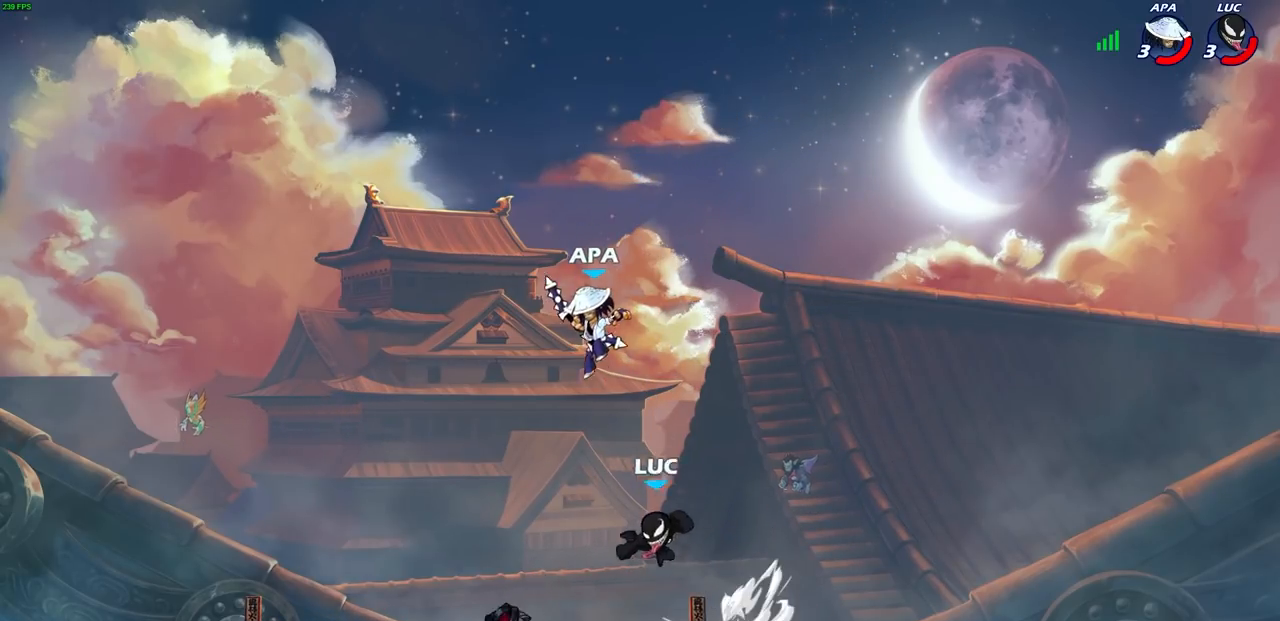
{"buttons": [], "left_stick": "down-right", "right_stick": "center", "events": [[67, "CIRCLE", "up"], [150, "left_stick", "left"], [283, "left_stick", "up-right"], [450, "left_stick", "down-right"]]}
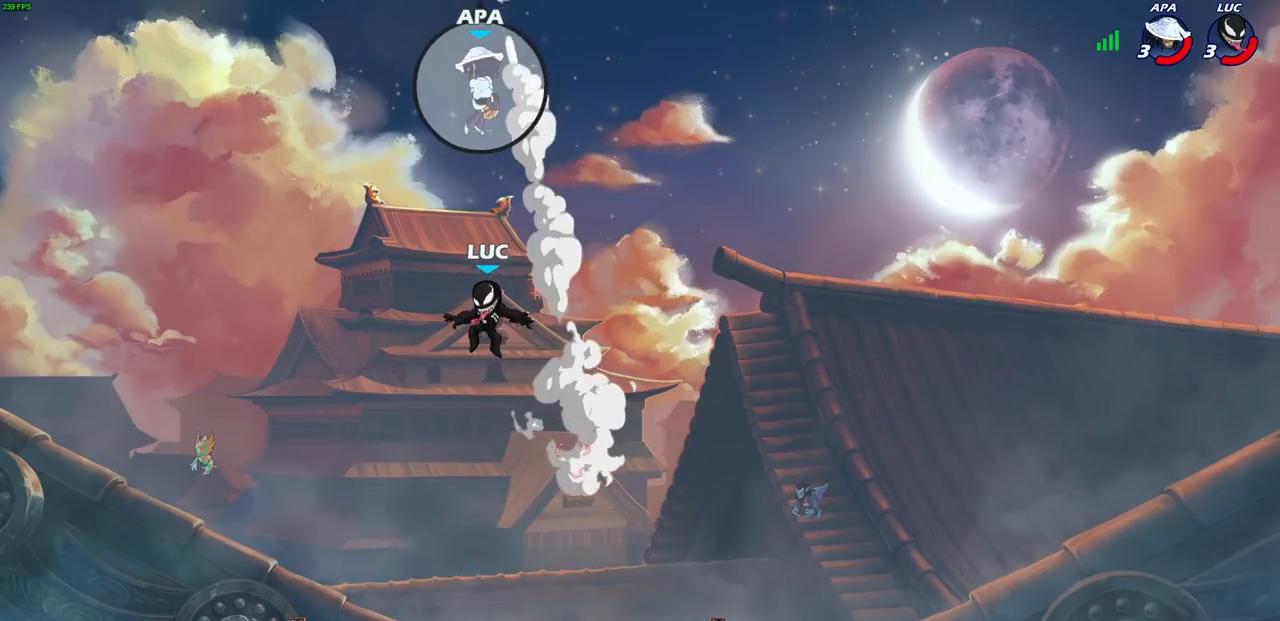
{"buttons": [], "left_stick": "down-left", "right_stick": "center", "events": [[383, "left_stick", "down-left"]]}
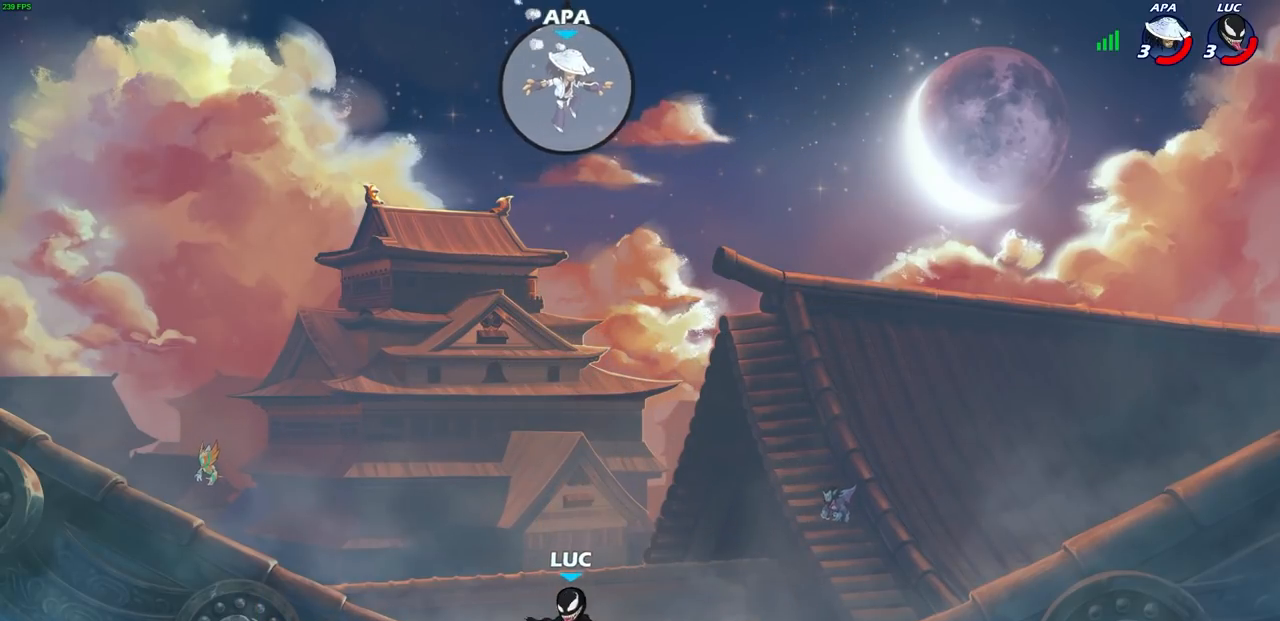
{"buttons": [], "left_stick": "right", "right_stick": "center", "events": [[33, "left_stick", "center"], [150, "left_stick", "right"], [317, "CROSS", "down"], [433, "CROSS", "up"]]}
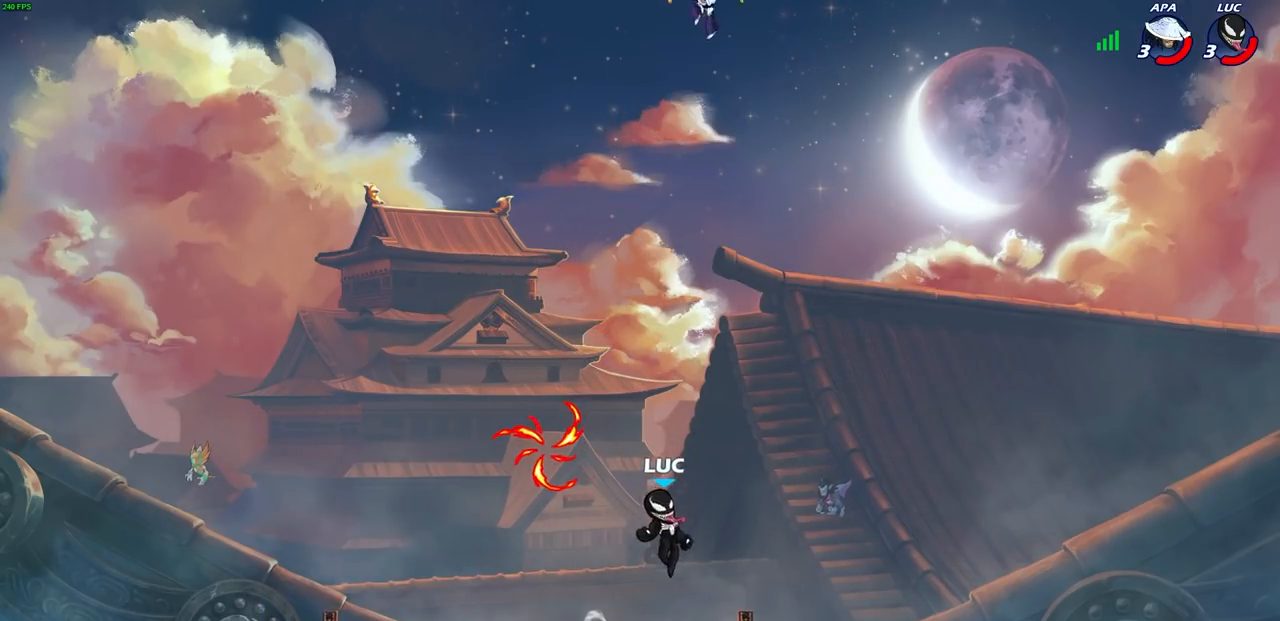
{"buttons": [], "left_stick": "left", "right_stick": "center", "events": [[50, "left_stick", "left"]]}
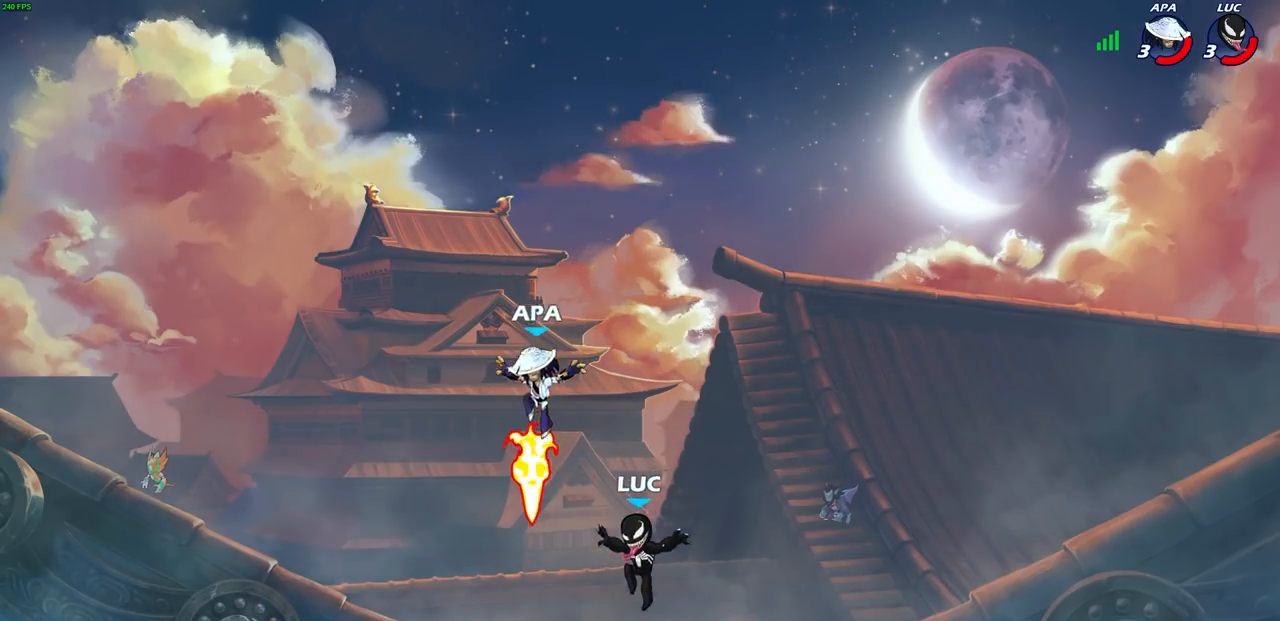
{"buttons": [], "left_stick": "up-left", "right_stick": "center", "events": [[83, "CROSS", "down"], [83, "left_stick", "up-left"], [200, "R1", "down"], [217, "CROSS", "up"], [267, "R1", "up"], [283, "left_stick", "down-left"], [483, "left_stick", "up-left"]]}
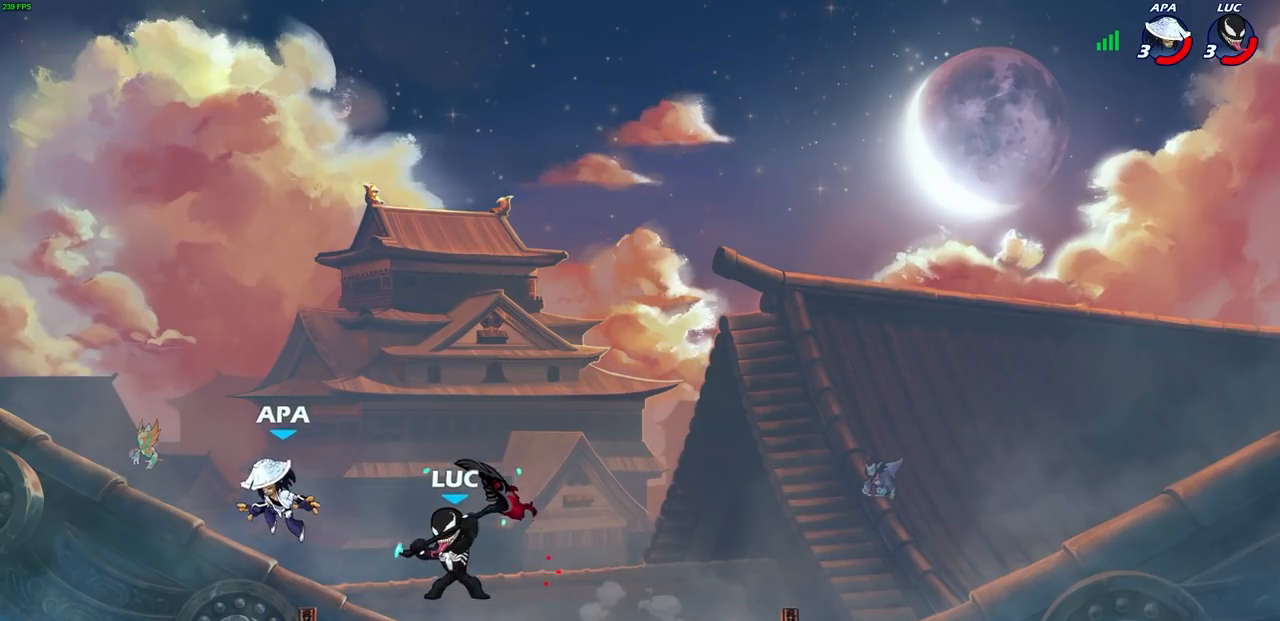
{"buttons": [], "left_stick": "center", "right_stick": "center", "events": [[83, "SQUARE", "down"], [117, "left_stick", "center"], [150, "SQUARE", "up"]]}
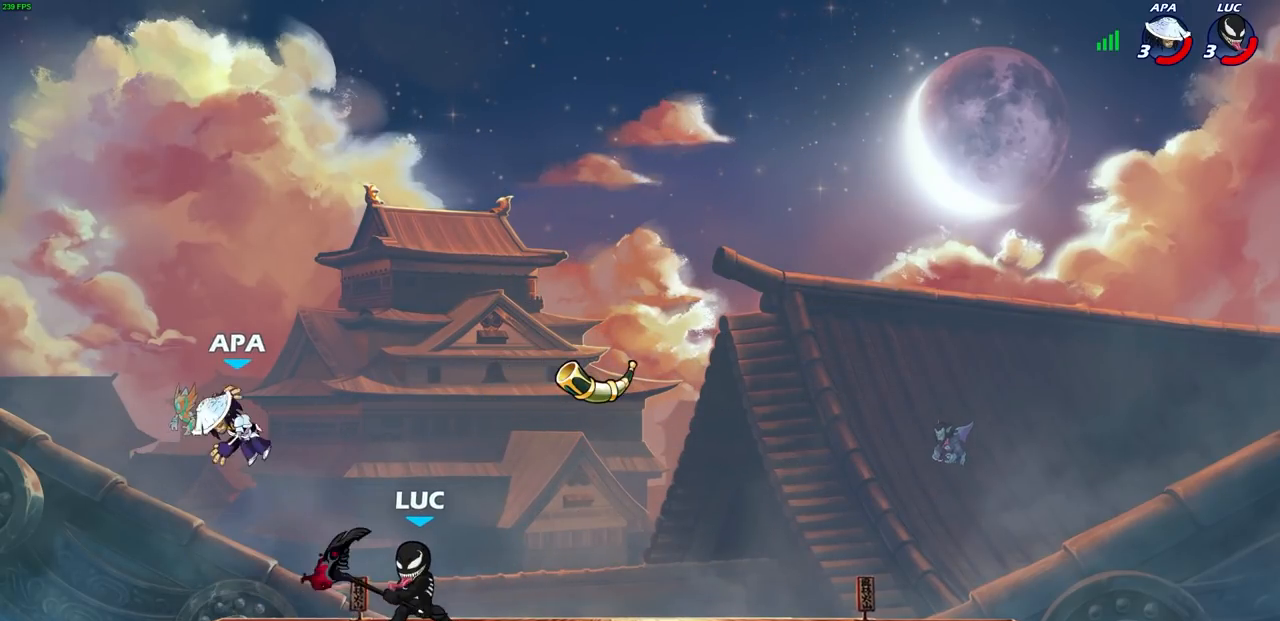
{"buttons": [], "left_stick": "left", "right_stick": "center", "events": [[367, "CROSS", "down"], [400, "SQUARE", "down"], [400, "left_stick", "left"], [450, "CROSS", "up"], [467, "SQUARE", "up"]]}
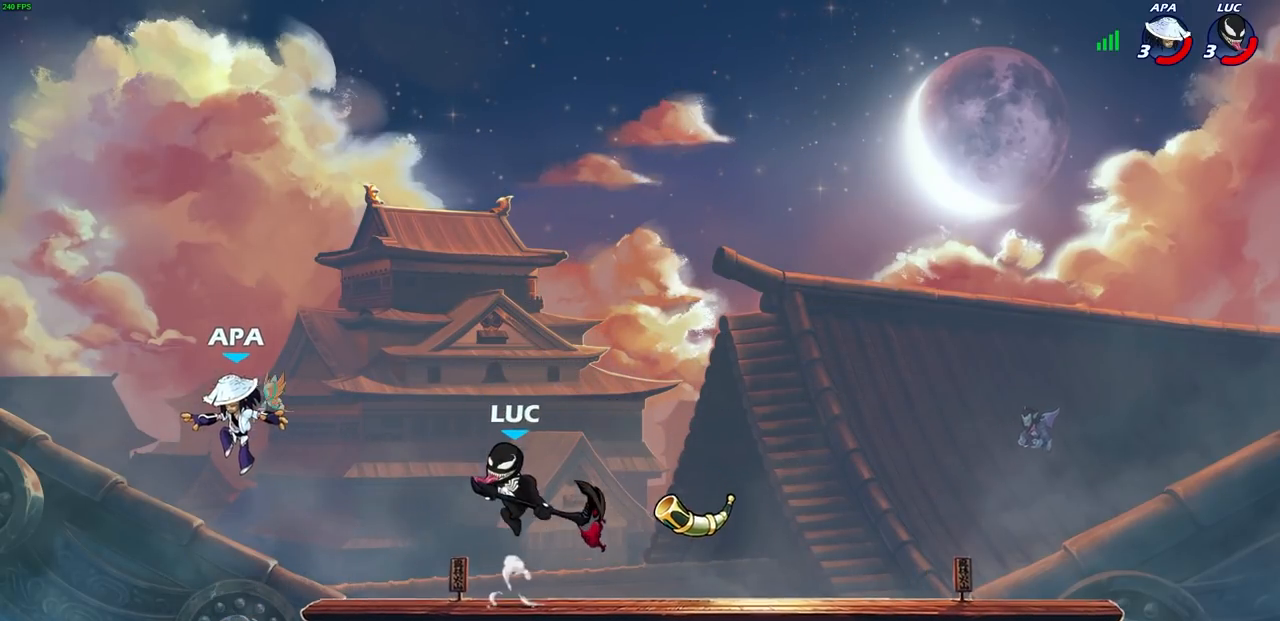
{"buttons": ["CROSS"], "left_stick": "right", "right_stick": "center", "events": [[267, "left_stick", "right"], [500, "CROSS", "down"]]}
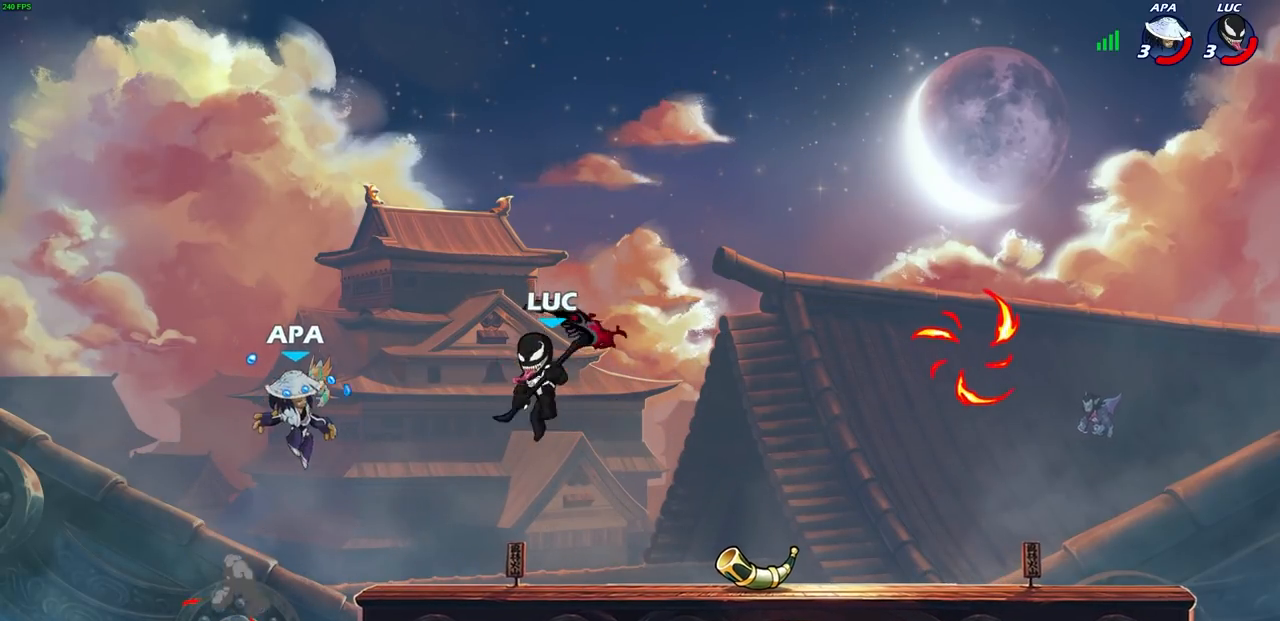
{"buttons": ["SQUARE", "L3"], "left_stick": "left", "right_stick": "center", "events": [[150, "CROSS", "up"], [267, "left_stick", "down"], [467, "SQUARE", "down"], [467, "left_stick", "left"], [483, "L3", "down"]]}
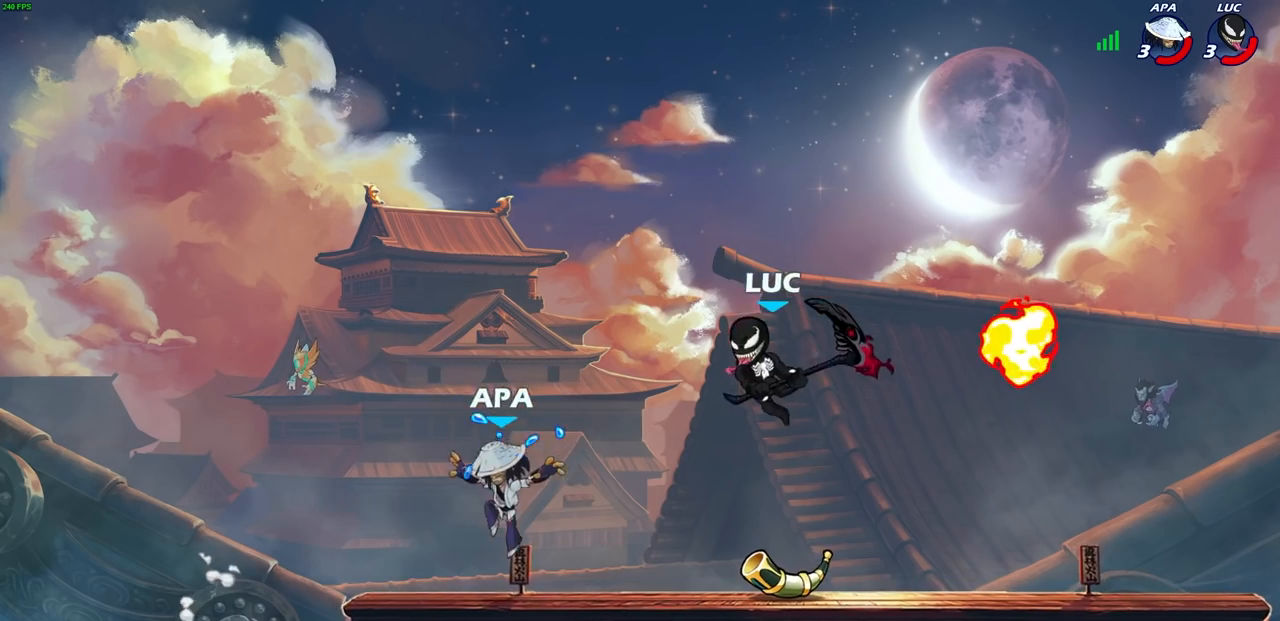
{"buttons": [], "left_stick": "right", "right_stick": "center", "events": [[50, "SQUARE", "up"], [300, "L3", "up"], [367, "left_stick", "up"], [433, "left_stick", "right"]]}
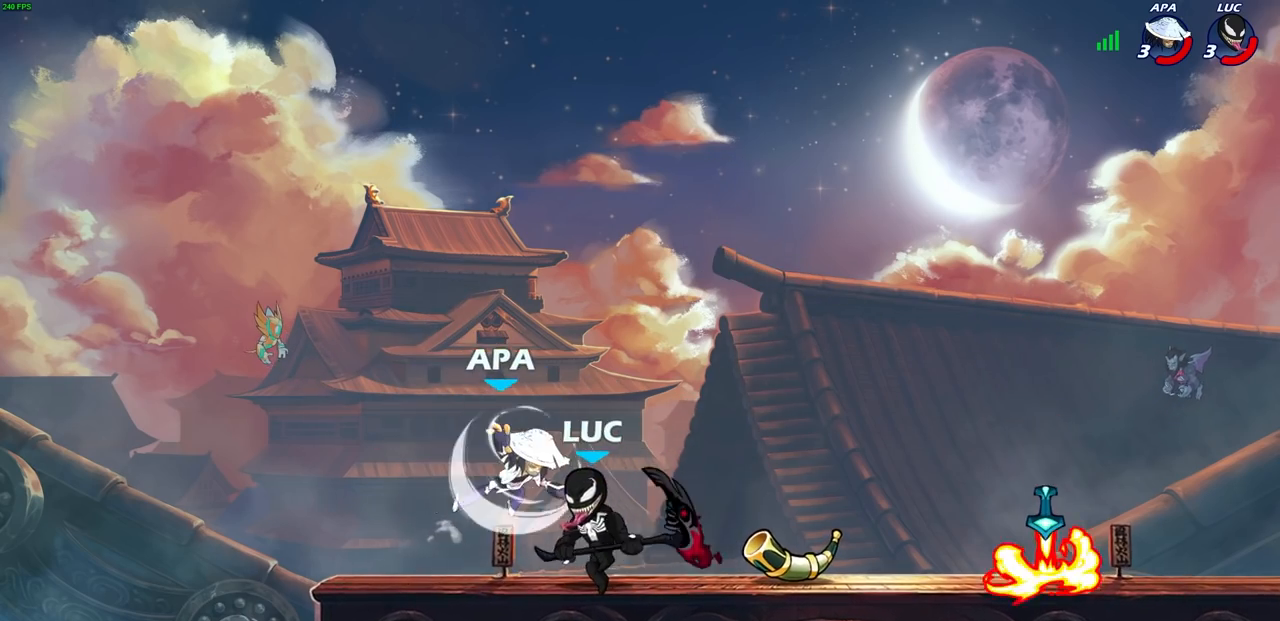
{"buttons": [], "left_stick": "left", "right_stick": "center", "events": [[117, "CROSS", "down"], [150, "R2", "down"], [200, "CROSS", "up"], [317, "R2", "up"], [417, "left_stick", "down"], [483, "left_stick", "left"]]}
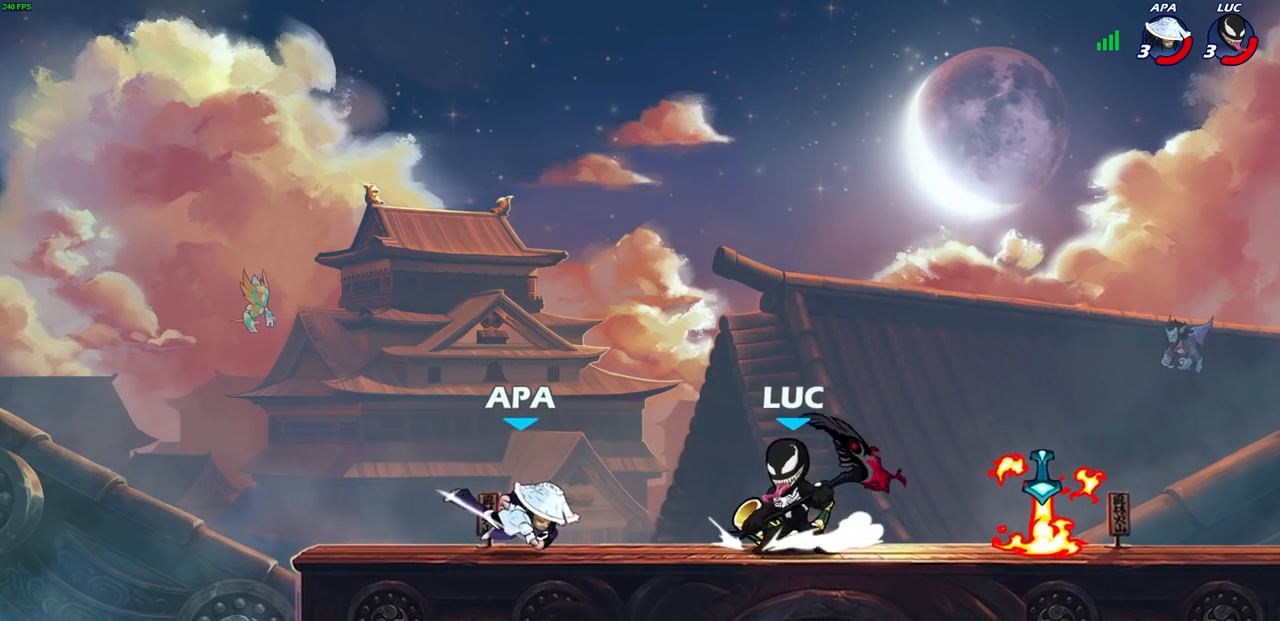
{"buttons": [], "left_stick": "center", "right_stick": "center", "events": [[50, "SQUARE", "down"], [117, "L3", "down"], [150, "R2", "down"], [150, "SQUARE", "up"], [300, "L3", "up"], [350, "R2", "up"], [383, "left_stick", "center"]]}
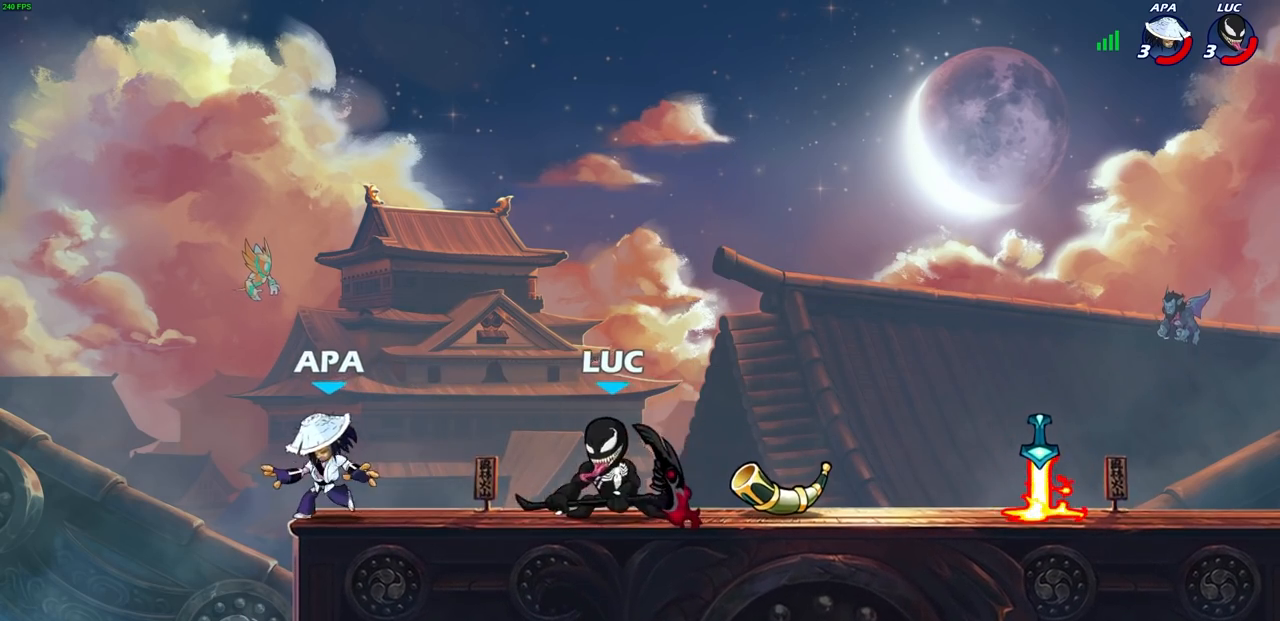
{"buttons": [], "left_stick": "down", "right_stick": "center", "events": [[33, "left_stick", "right"], [100, "CROSS", "down"], [300, "CROSS", "up"], [483, "left_stick", "down"]]}
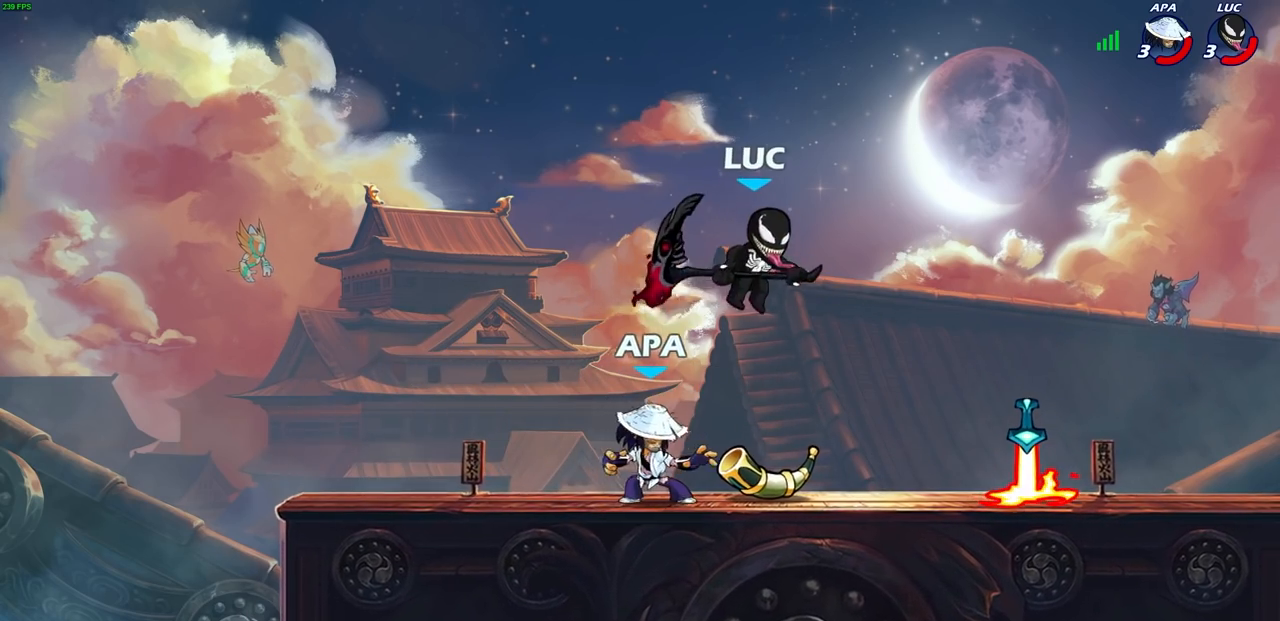
{"buttons": ["R2"], "left_stick": "left", "right_stick": "center", "events": [[183, "left_stick", "left"], [417, "R2", "down"]]}
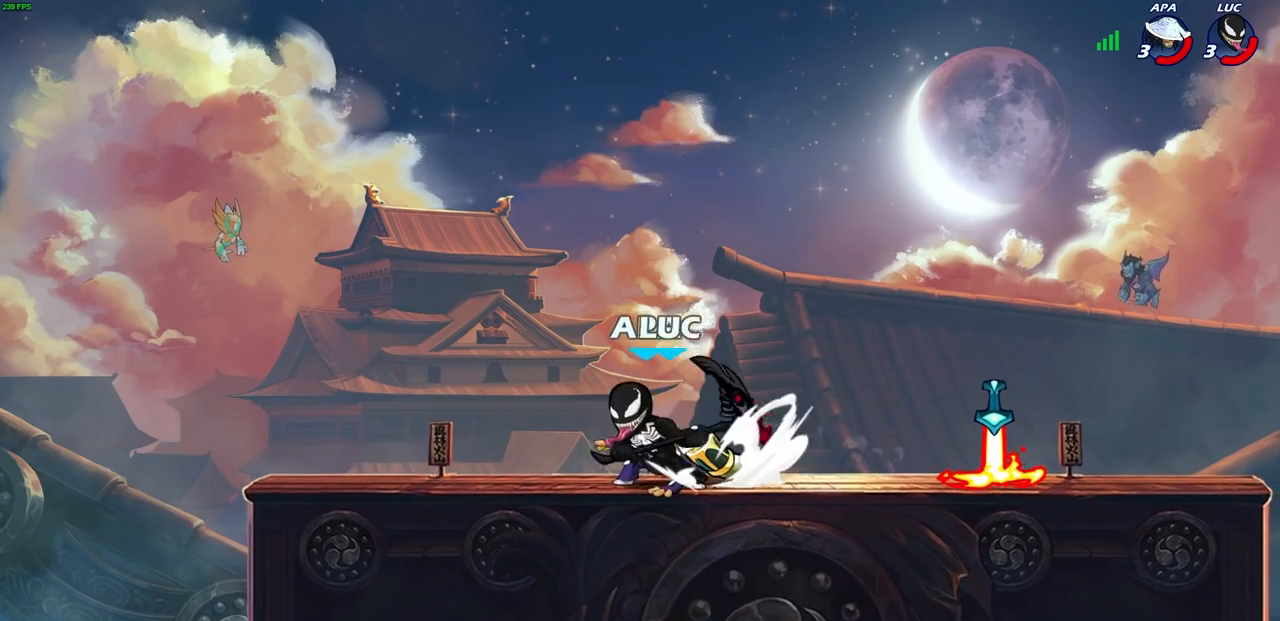
{"buttons": [], "left_stick": "right", "right_stick": "center", "events": [[117, "R2", "up"], [167, "left_stick", "right"], [200, "SQUARE", "down"], [217, "right_stick", "right"], [300, "SQUARE", "up"], [300, "right_stick", "center"]]}
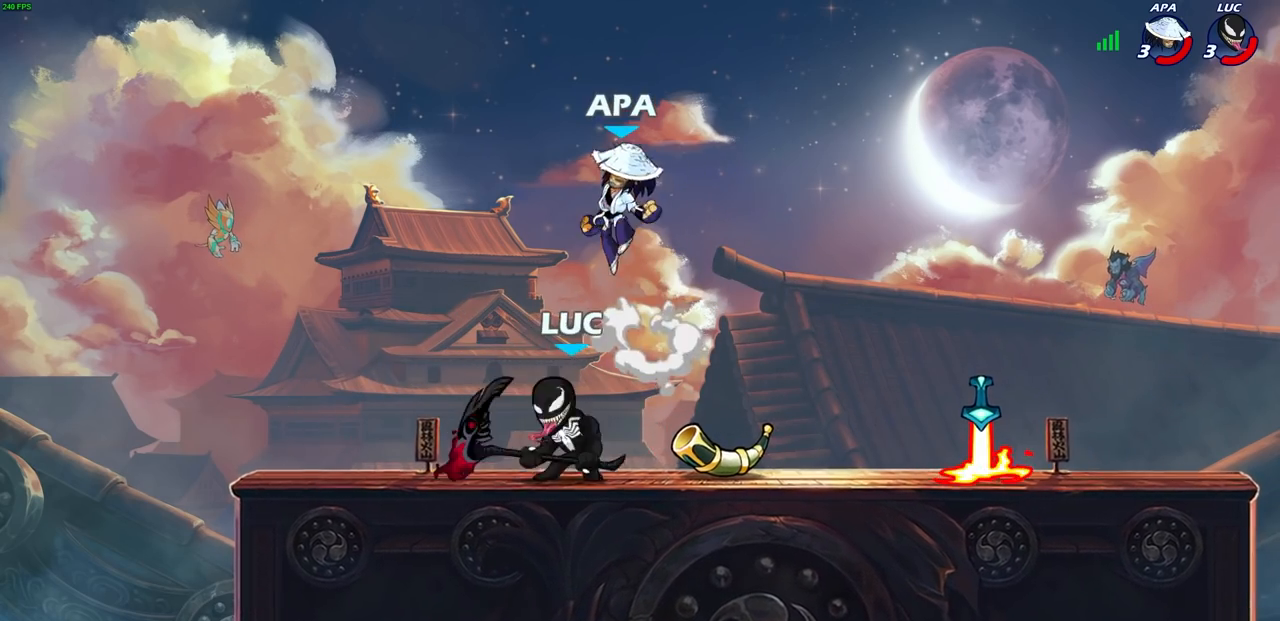
{"buttons": ["R2"], "left_stick": "center", "right_stick": "center", "events": [[133, "left_stick", "center"], [433, "R2", "down"]]}
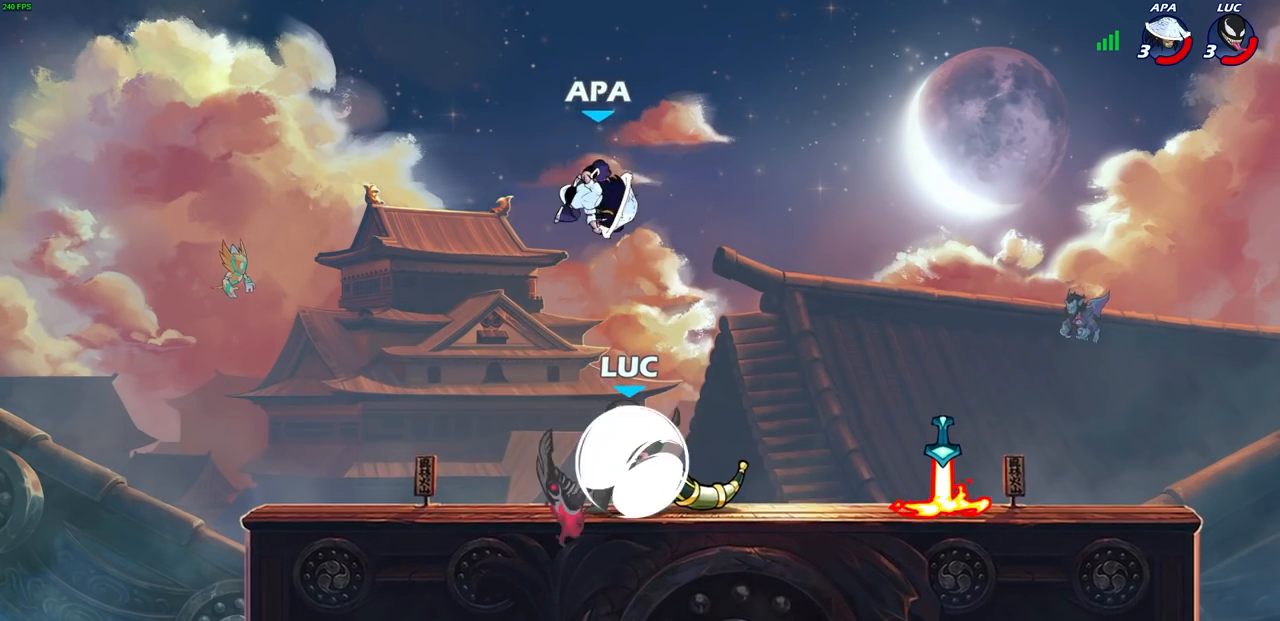
{"buttons": [], "left_stick": "center", "right_stick": "center", "events": [[217, "R2", "up"], [233, "left_stick", "left"], [300, "SQUARE", "down"], [300, "left_stick", "center"], [350, "SQUARE", "up"]]}
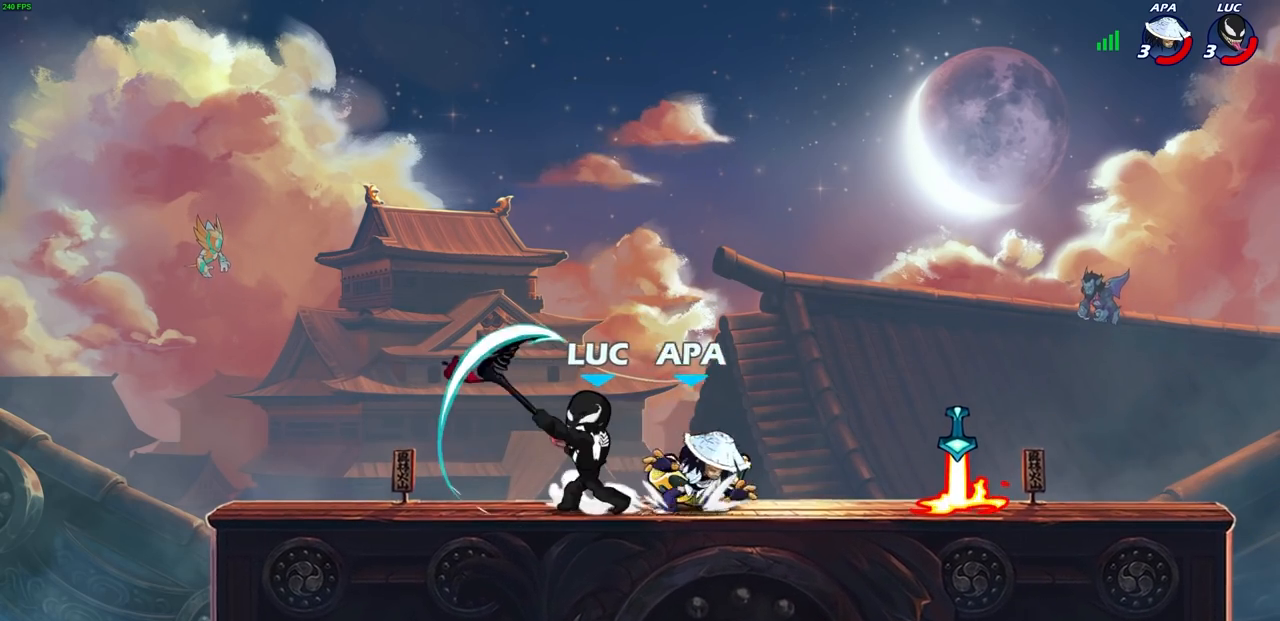
{"buttons": ["R2"], "left_stick": "down-right", "right_stick": "center", "events": [[333, "left_stick", "right"], [417, "left_stick", "down-right"], [483, "R2", "down"]]}
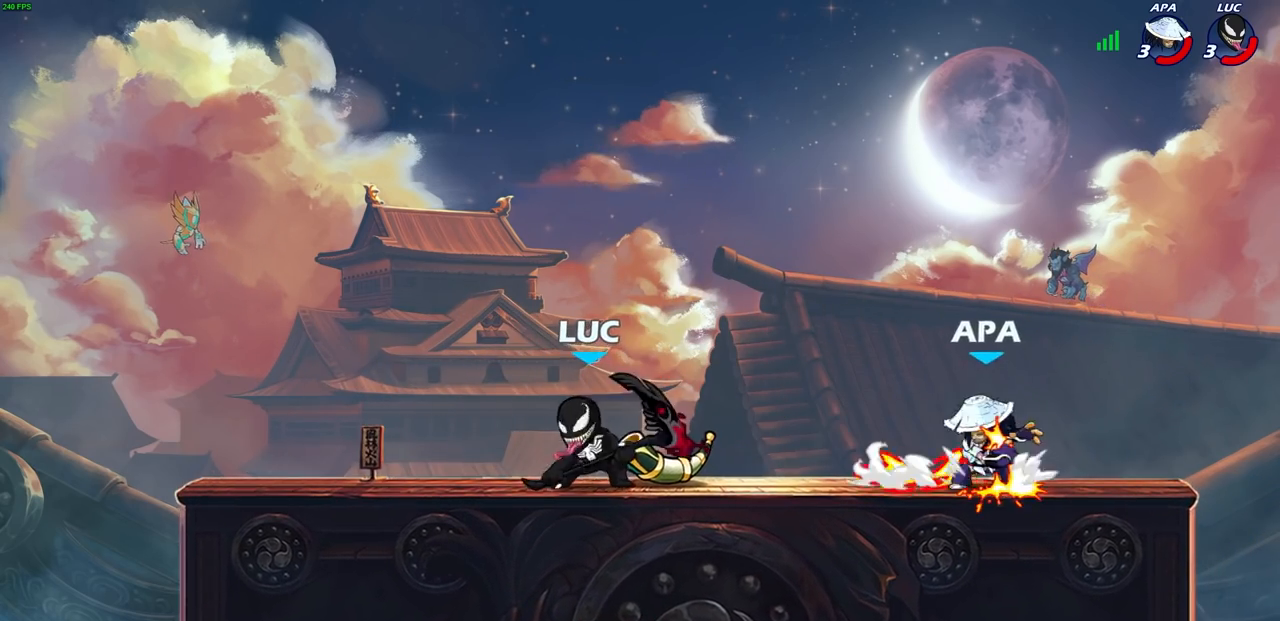
{"buttons": [], "left_stick": "right", "right_stick": "center", "events": [[50, "SQUARE", "down"], [133, "SQUARE", "up"], [150, "R2", "up"], [250, "left_stick", "right"]]}
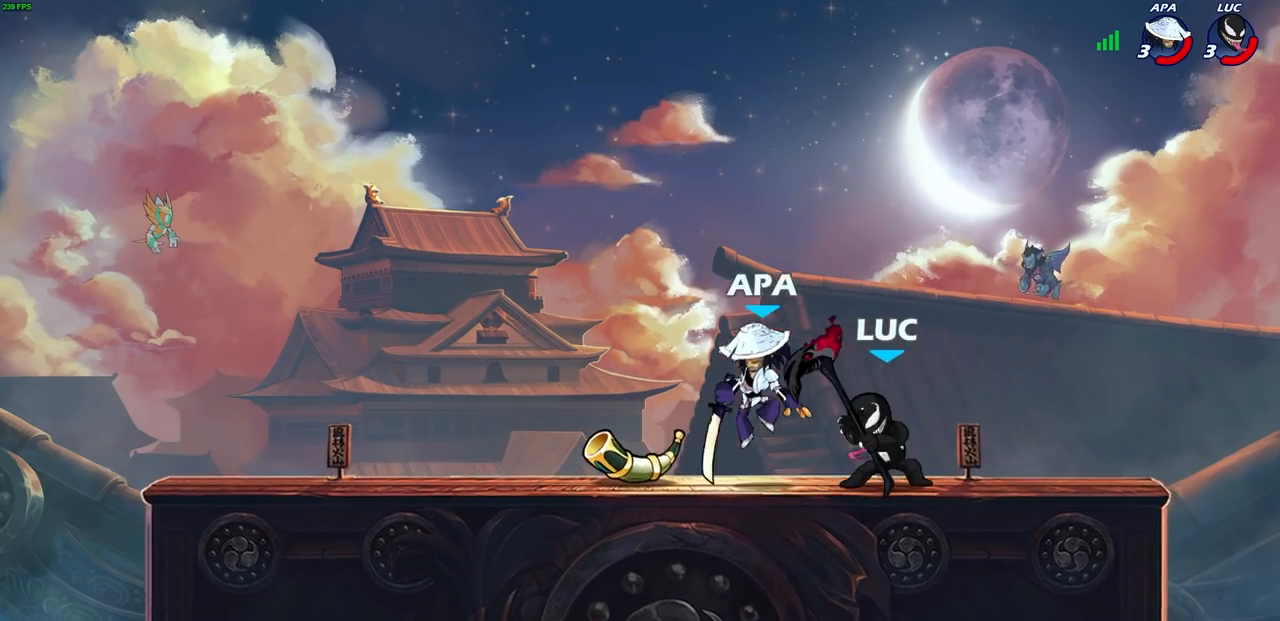
{"buttons": ["R2"], "left_stick": "left", "right_stick": "center", "events": [[333, "left_stick", "left"], [483, "R2", "down"]]}
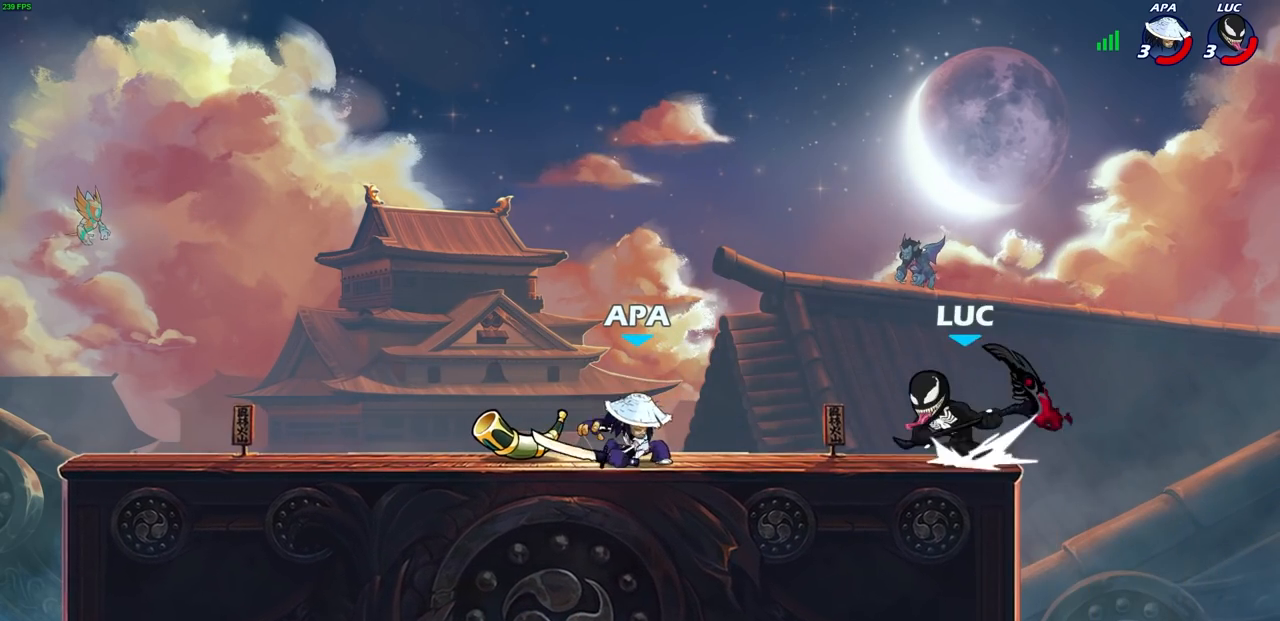
{"buttons": ["L3"], "left_stick": "left", "right_stick": "center", "events": [[83, "SQUARE", "down"], [183, "R2", "up"], [200, "SQUARE", "up"], [250, "L3", "down"]]}
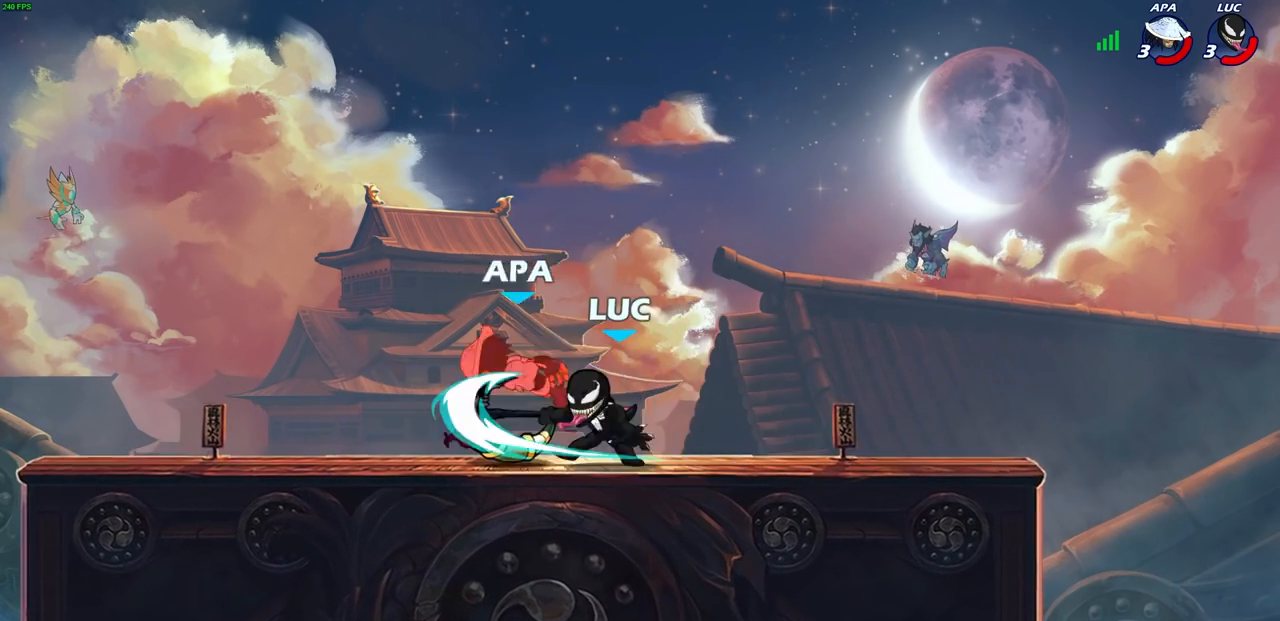
{"buttons": [], "left_stick": "left", "right_stick": "center", "events": [[33, "L3", "up"]]}
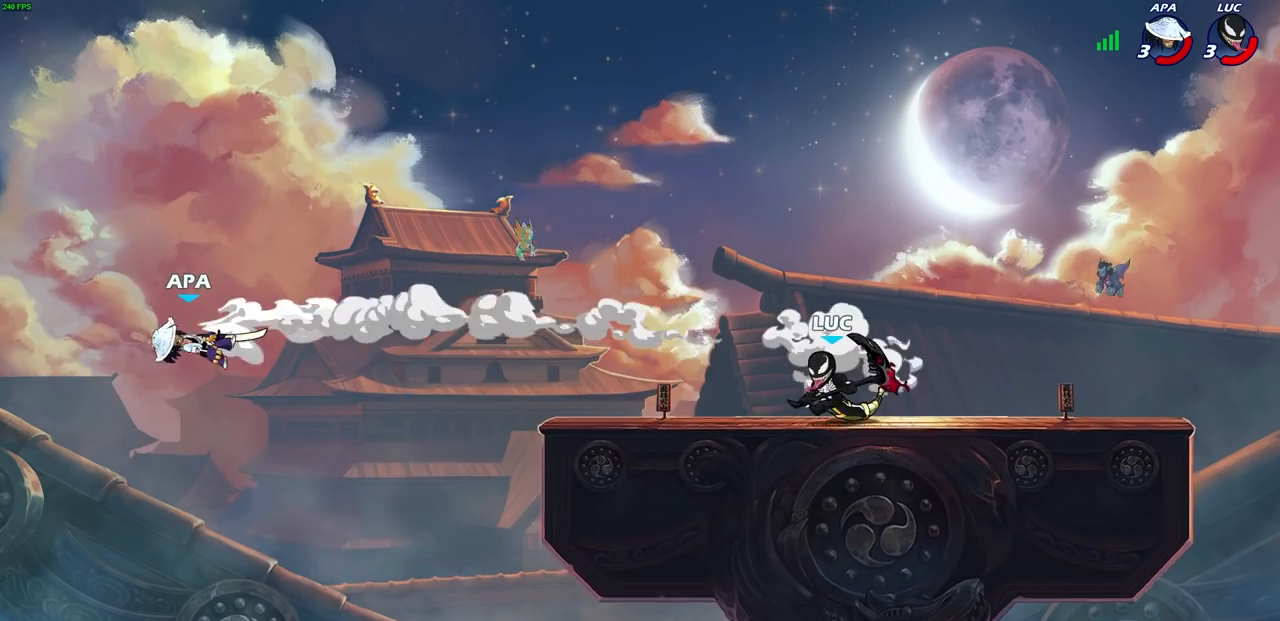
{"buttons": [], "left_stick": "center", "right_stick": "center", "events": [[233, "left_stick", "center"]]}
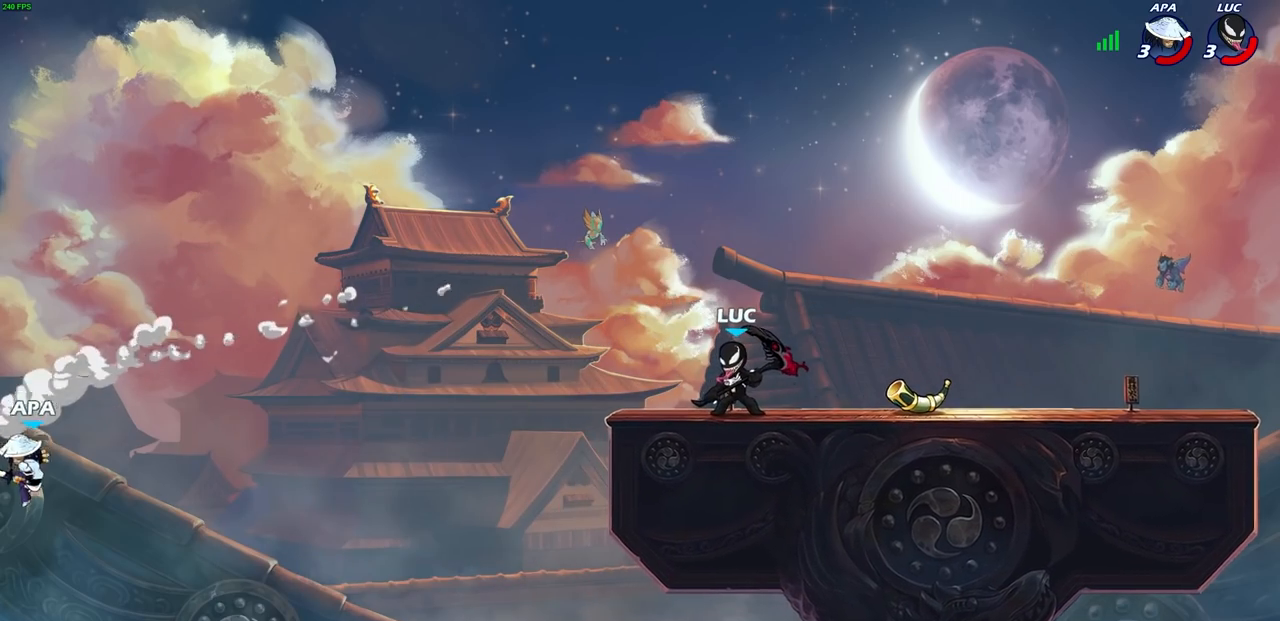
{"buttons": [], "left_stick": "left", "right_stick": "center", "events": [[250, "left_stick", "left"]]}
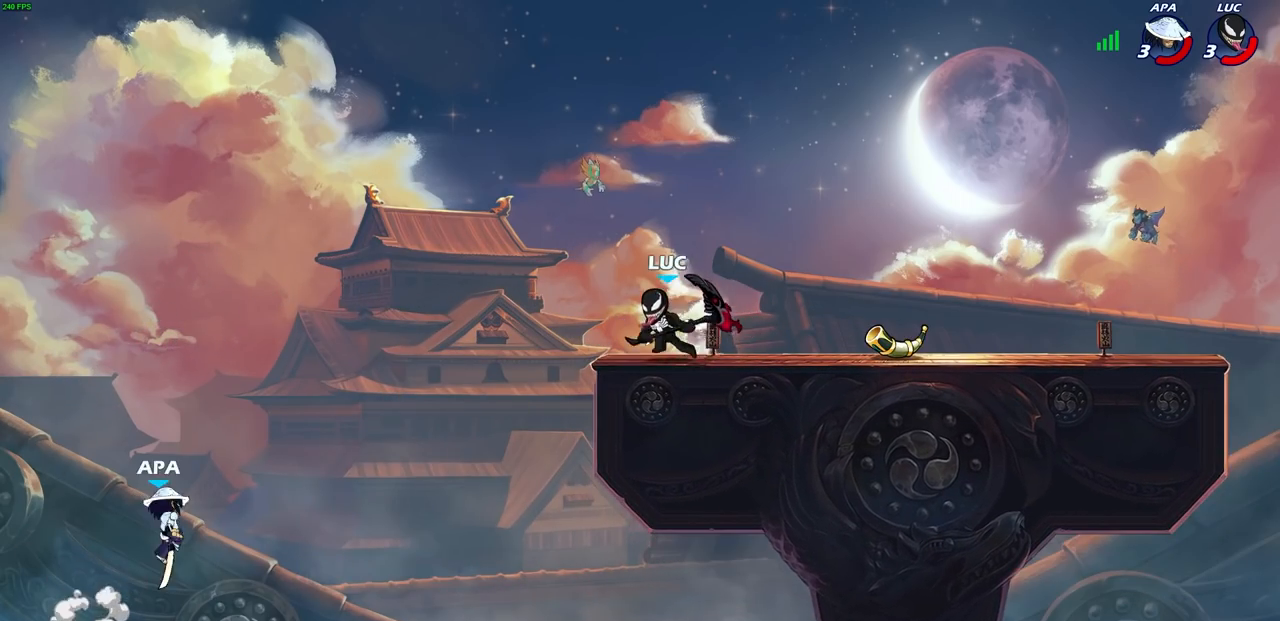
{"buttons": [], "left_stick": "down-left", "right_stick": "center", "events": [[33, "left_stick", "down-left"], [67, "R2", "down"], [83, "CIRCLE", "down"], [183, "R2", "up"], [500, "CIRCLE", "up"]]}
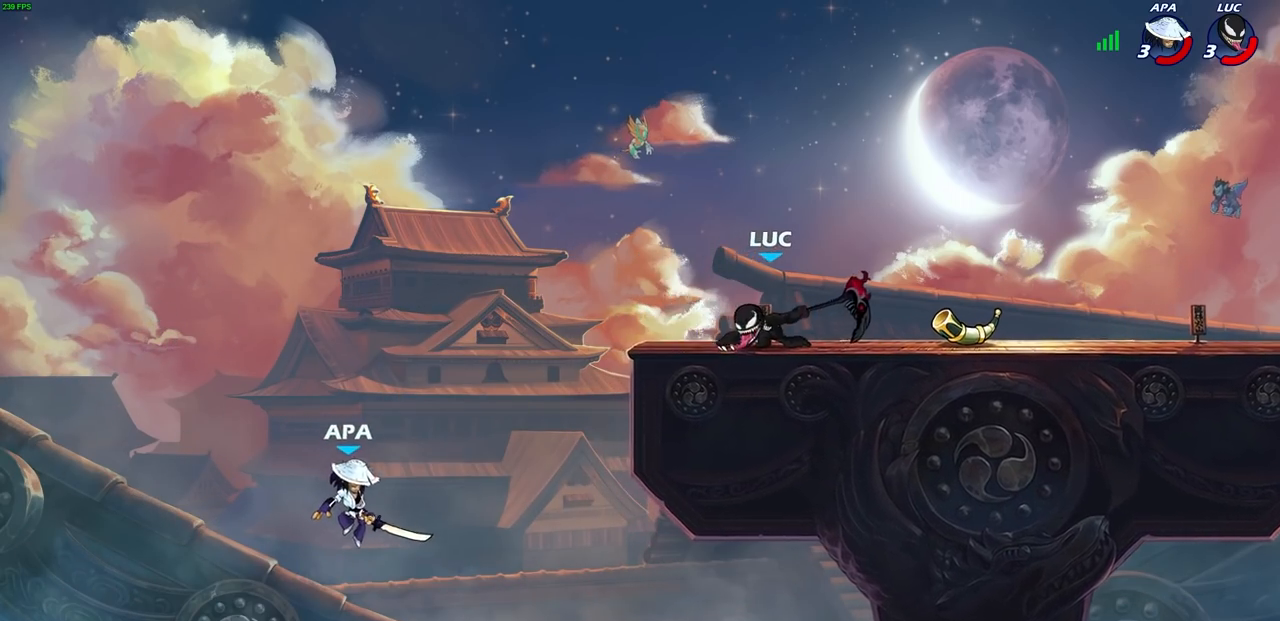
{"buttons": [], "left_stick": "right", "right_stick": "center", "events": [[50, "left_stick", "center"], [450, "left_stick", "right"]]}
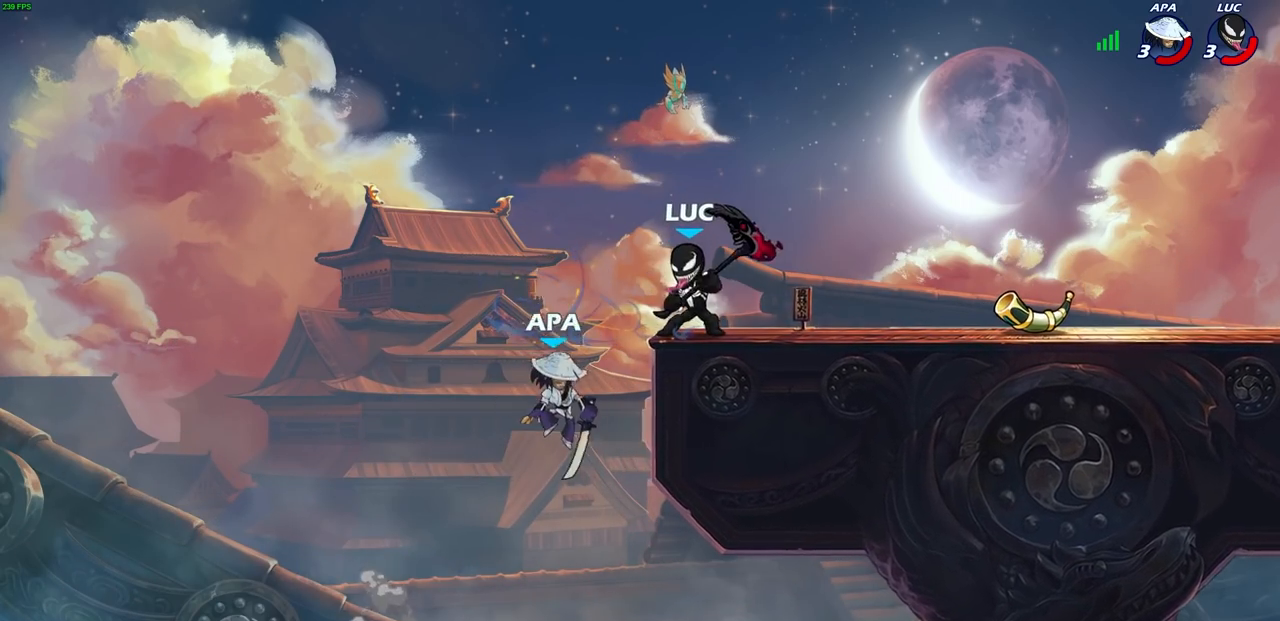
{"buttons": [], "left_stick": "down-right", "right_stick": "center", "events": [[133, "CROSS", "down"], [183, "R2", "down"], [300, "CROSS", "up"], [367, "R2", "up"], [400, "left_stick", "down-right"]]}